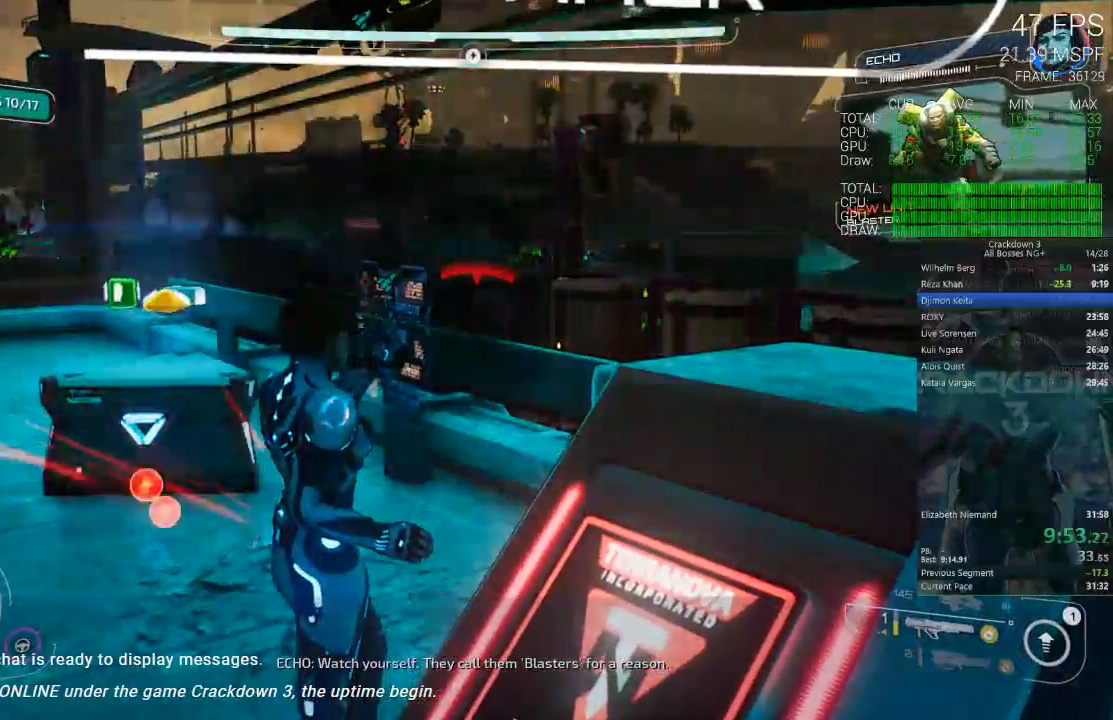
Gameplay with a controller (Xbox layout); each line is a JSON object with the inputs held at the frame after it (dt_ms = milliseconds from this image to that frame). "events" lists button and stick changes between this image and that frame as [ms after this image, input, new state], when the widget could be followed in between. Not read: SELECT START.
{"dt_ms": 500, "buttons": ["L1"], "left_stick": "center", "right_stick": "right", "events": [[67, "right_stick", "up-left"], [133, "right_stick", "up"], [317, "right_stick", "center"], [433, "right_stick", "right"]]}
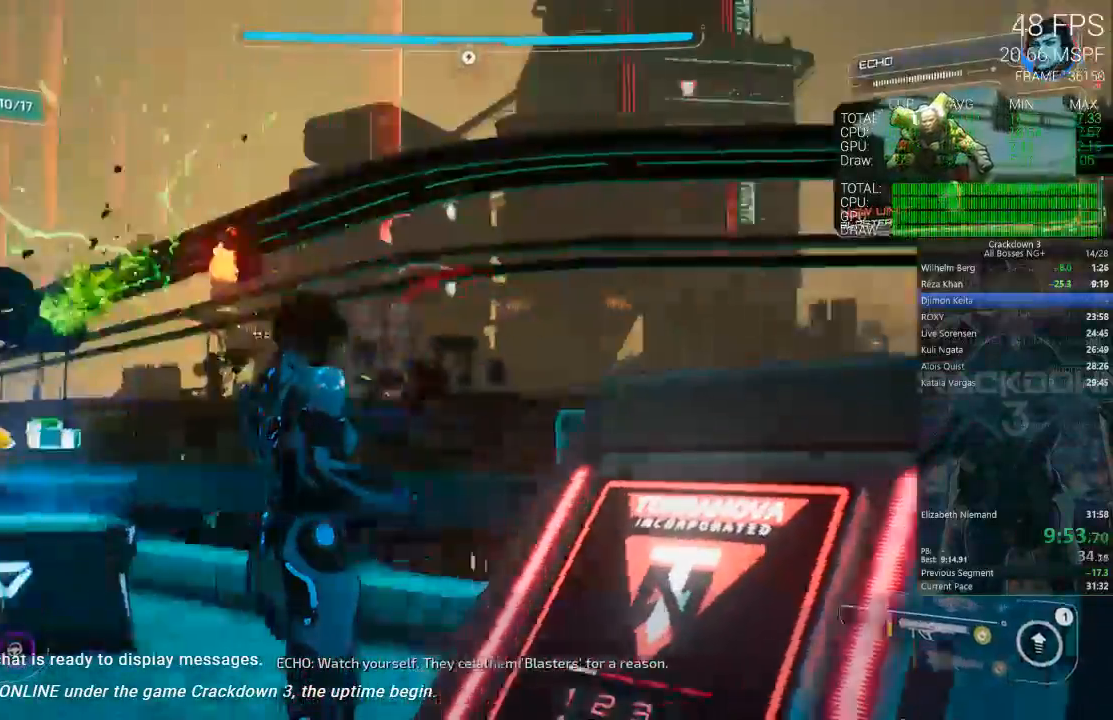
{"dt_ms": 1000, "buttons": ["L1"], "left_stick": "center", "right_stick": "down-left", "events": [[650, "right_stick", "center"], [1000, "right_stick", "down-left"]]}
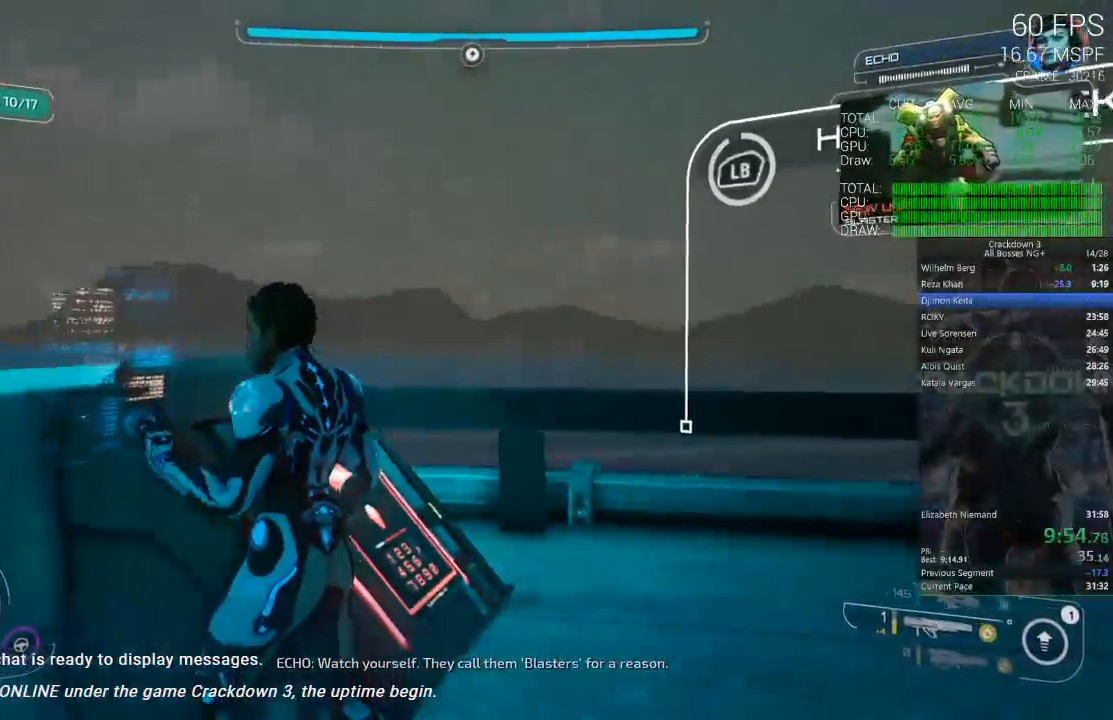
{"dt_ms": 500, "buttons": ["L1"], "left_stick": "center", "right_stick": "down-left", "events": []}
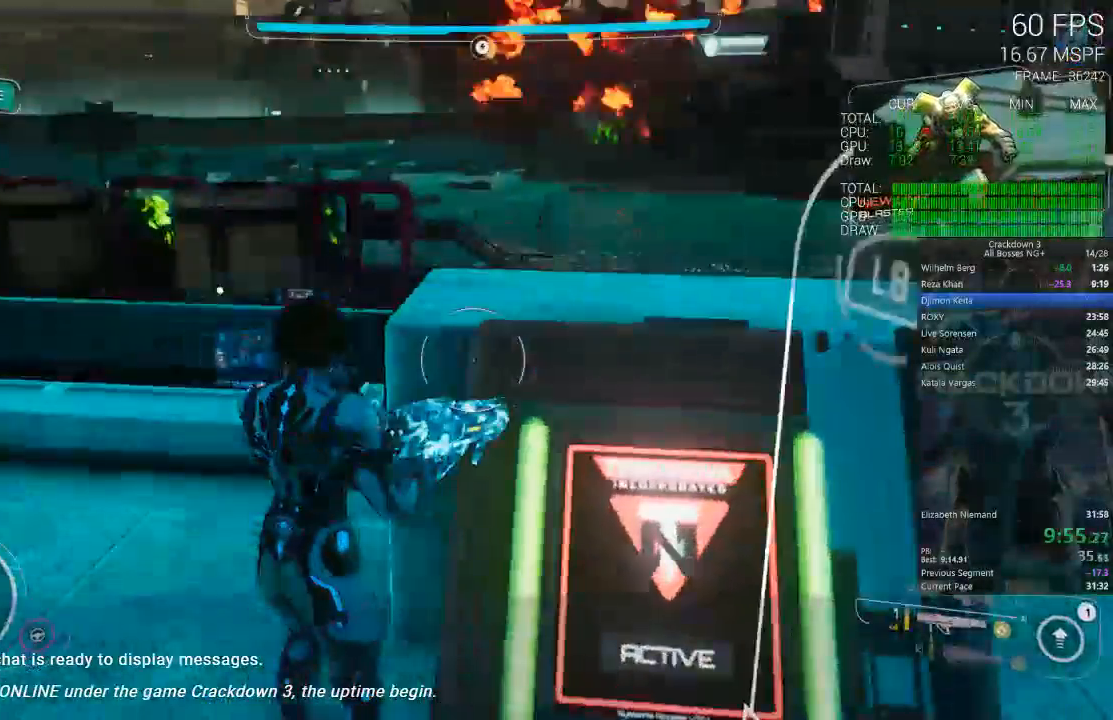
{"dt_ms": 500, "buttons": [], "left_stick": "down-left", "right_stick": "down-left", "events": [[17, "left_stick", "down"], [117, "left_stick", "down-left"], [183, "L1", "up"], [183, "right_stick", "center"], [383, "right_stick", "down-left"]]}
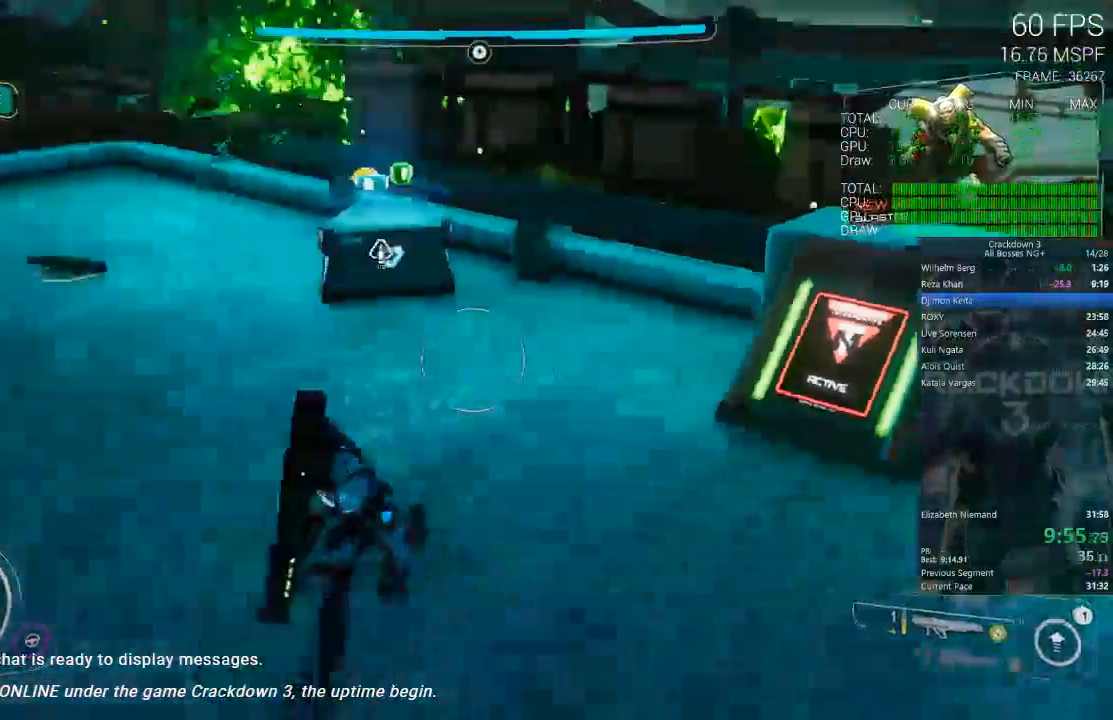
{"dt_ms": 500, "buttons": [], "left_stick": "up", "right_stick": "center", "events": [[17, "left_stick", "down"], [100, "R1", "down"], [117, "right_stick", "down"], [217, "R1", "up"], [233, "right_stick", "center"], [350, "left_stick", "right"], [400, "left_stick", "up"]]}
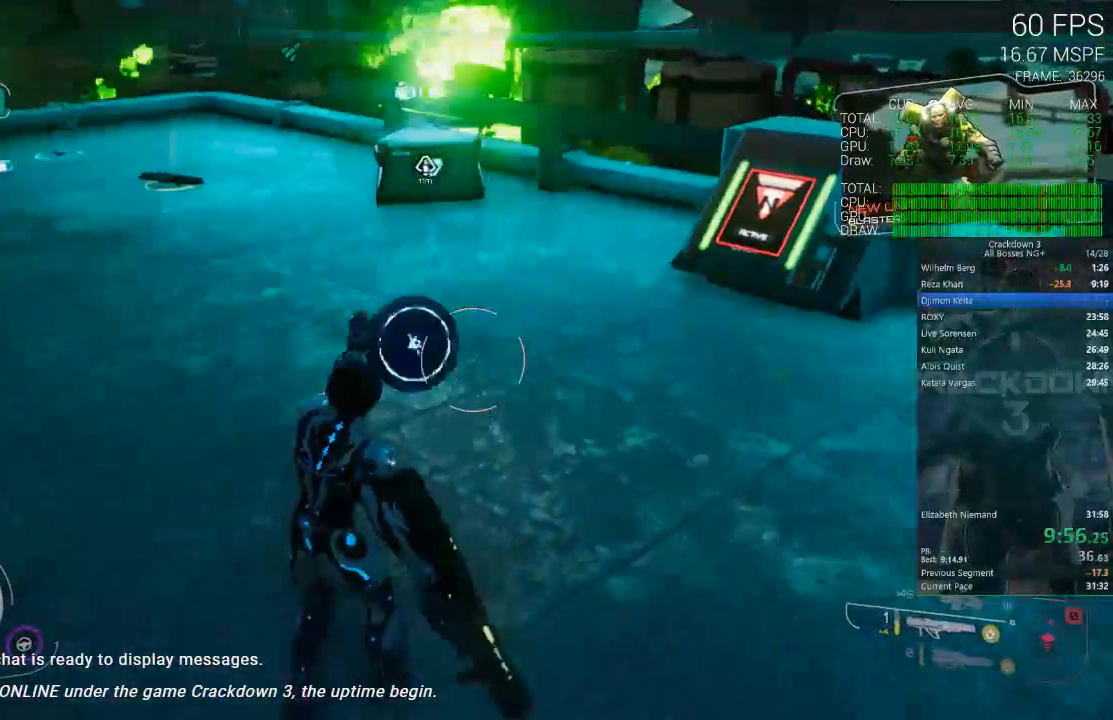
{"dt_ms": 500, "buttons": [], "left_stick": "up", "right_stick": "up", "events": [[283, "L3", "down"], [350, "right_stick", "up"], [467, "L3", "up"]]}
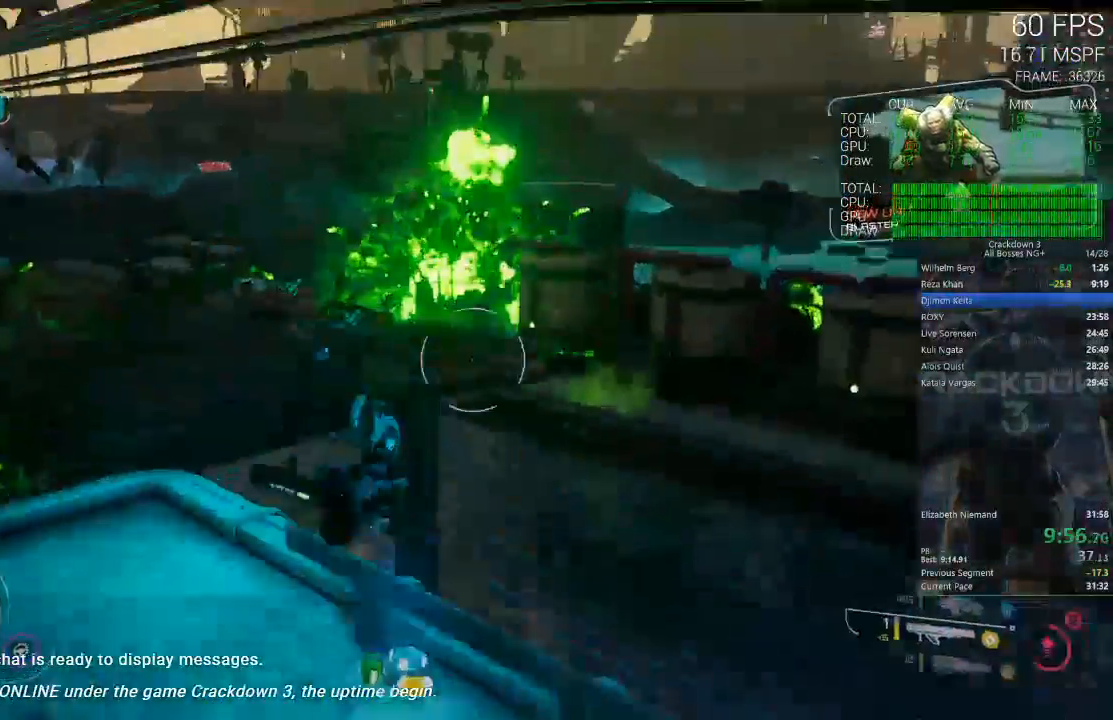
{"dt_ms": 500, "buttons": [], "left_stick": "up", "right_stick": "center", "events": [[150, "right_stick", "center"]]}
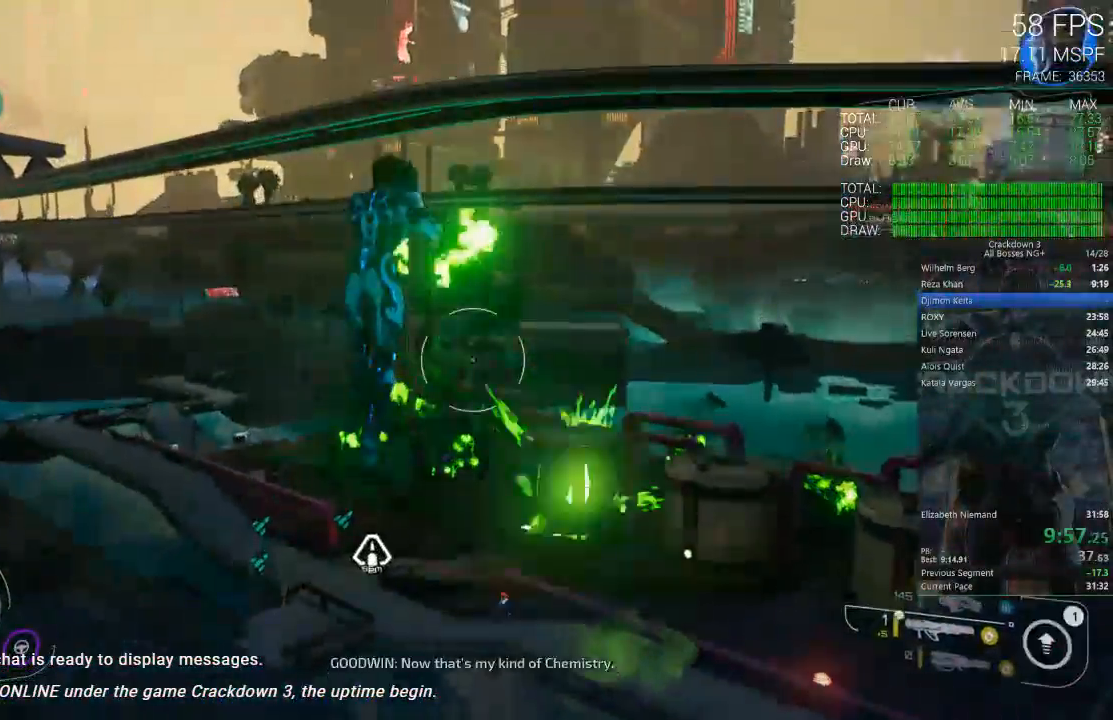
{"dt_ms": 500, "buttons": [], "left_stick": "up", "right_stick": "left", "events": [[417, "right_stick", "left"]]}
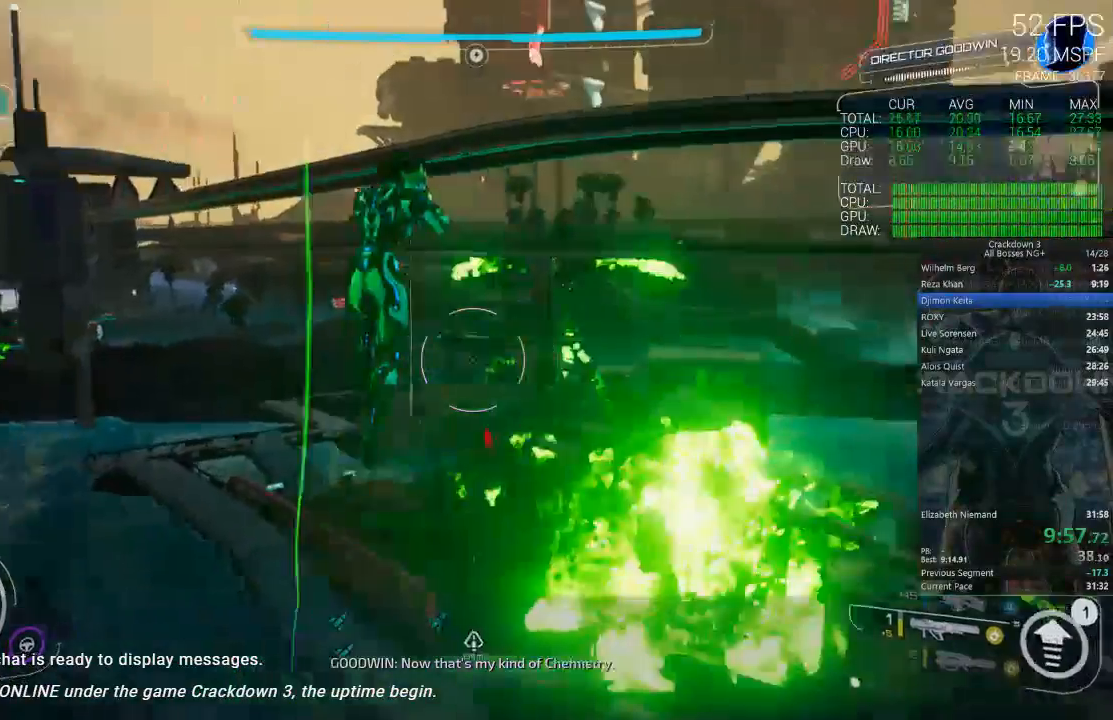
{"dt_ms": 500, "buttons": [], "left_stick": "up", "right_stick": "center", "events": [[17, "right_stick", "center"]]}
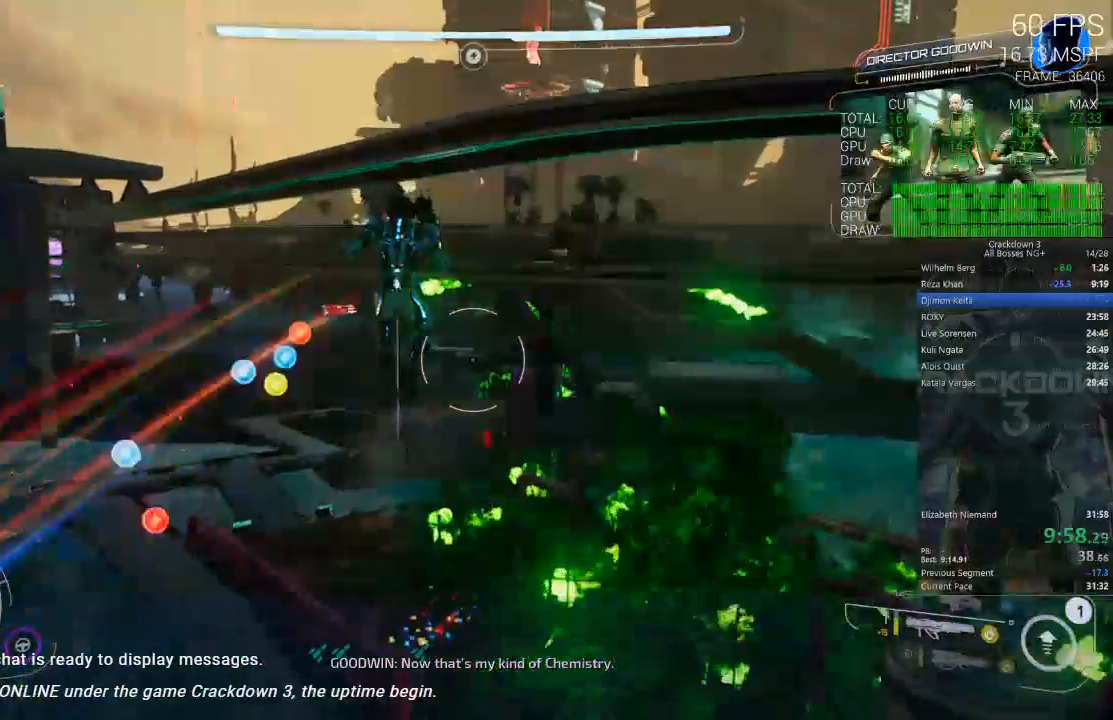
{"dt_ms": 500, "buttons": ["A"], "left_stick": "up-right", "right_stick": "center", "events": [[133, "A", "down"], [133, "left_stick", "up-right"]]}
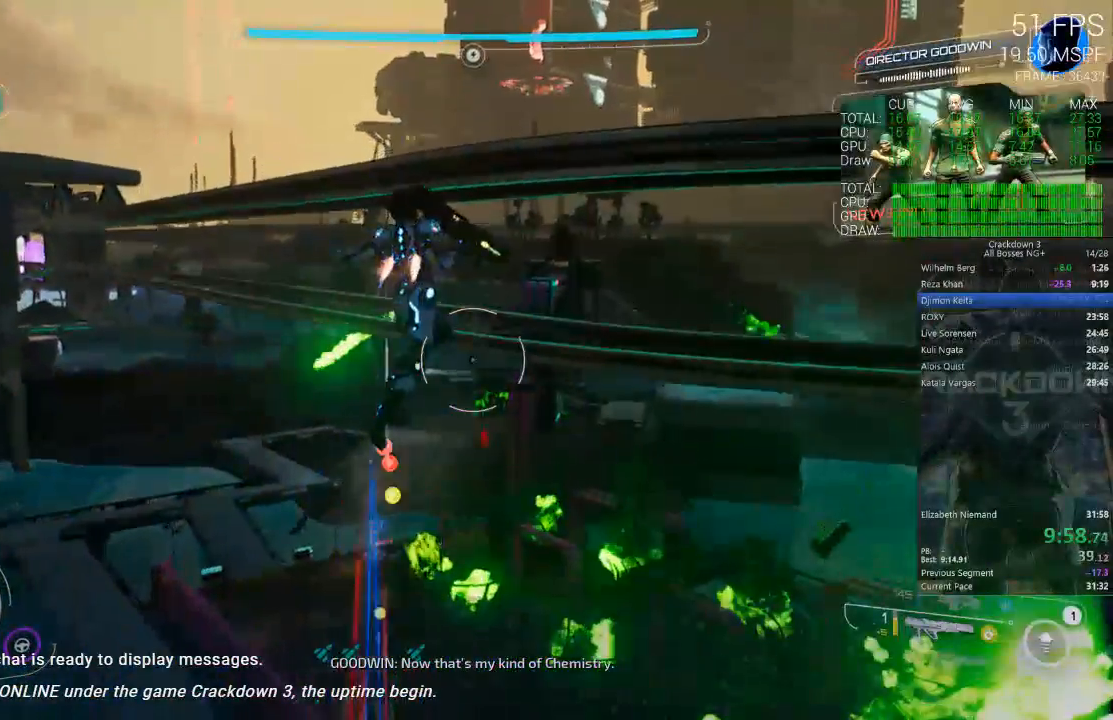
{"dt_ms": 500, "buttons": ["A"], "left_stick": "up", "right_stick": "center", "events": [[333, "left_stick", "up"]]}
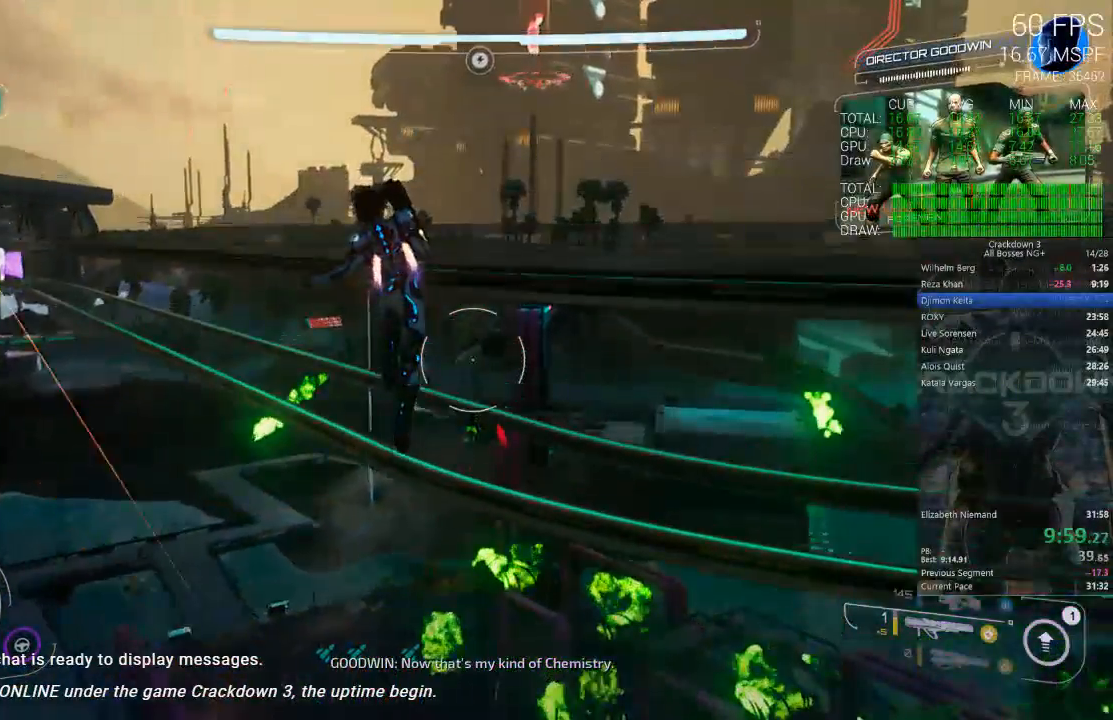
{"dt_ms": 500, "buttons": ["A"], "left_stick": "up", "right_stick": "center", "events": [[217, "L3", "down"], [400, "L3", "up"]]}
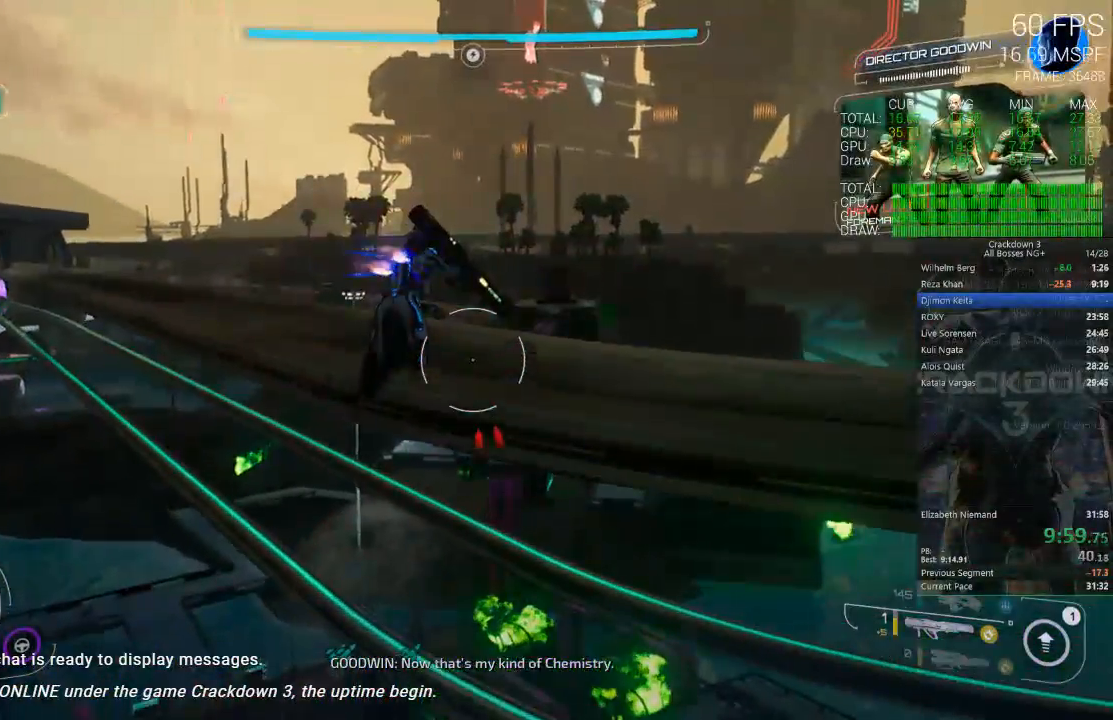
{"dt_ms": 500, "buttons": [], "left_stick": "up", "right_stick": "center", "events": [[50, "A", "up"], [300, "L3", "down"], [483, "L3", "up"]]}
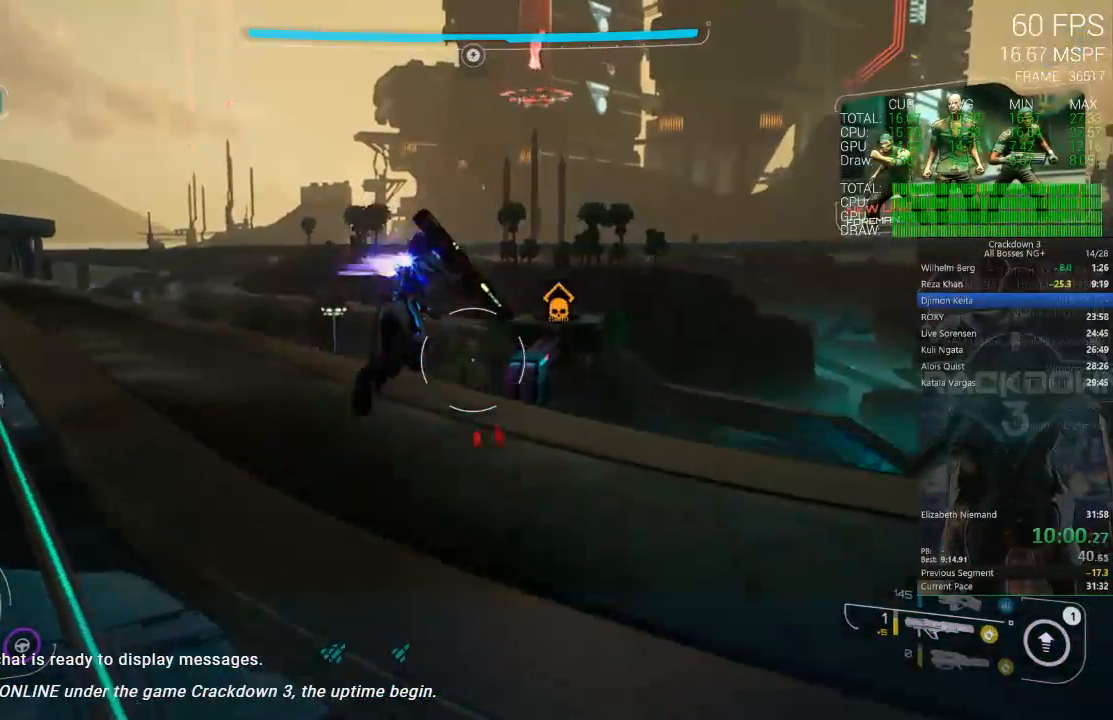
{"dt_ms": 500, "buttons": [], "left_stick": "left", "right_stick": "center", "events": [[17, "right_stick", "down-left"], [183, "left_stick", "up-left"], [300, "right_stick", "center"], [367, "left_stick", "left"]]}
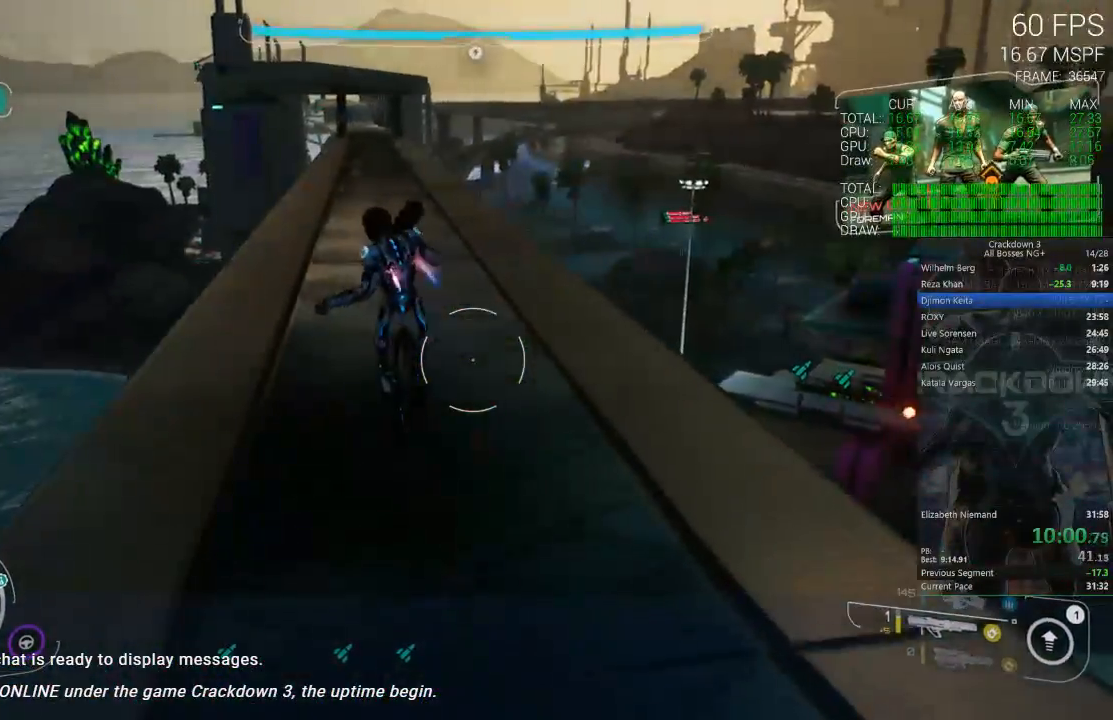
{"dt_ms": 500, "buttons": [], "left_stick": "up", "right_stick": "center", "events": [[33, "right_stick", "left"], [50, "left_stick", "up-left"], [183, "R1", "down"], [183, "left_stick", "up"], [183, "right_stick", "center"], [233, "R1", "up"]]}
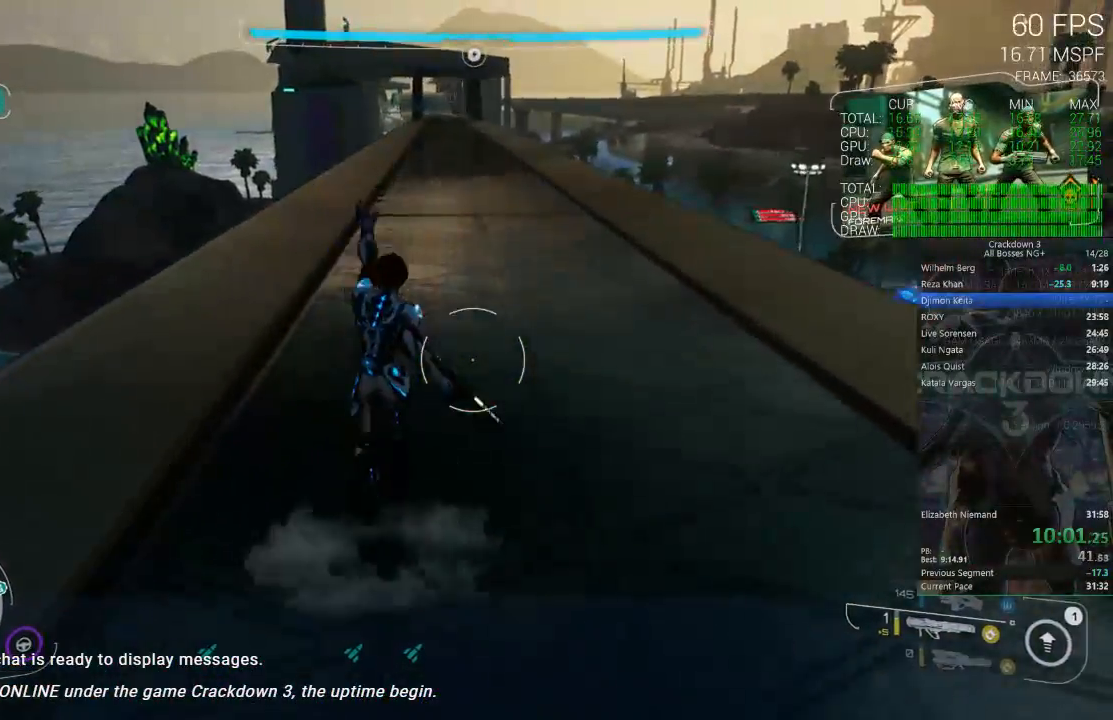
{"dt_ms": 500, "buttons": [], "left_stick": "up", "right_stick": "center", "events": [[150, "L3", "down"], [300, "L3", "up"]]}
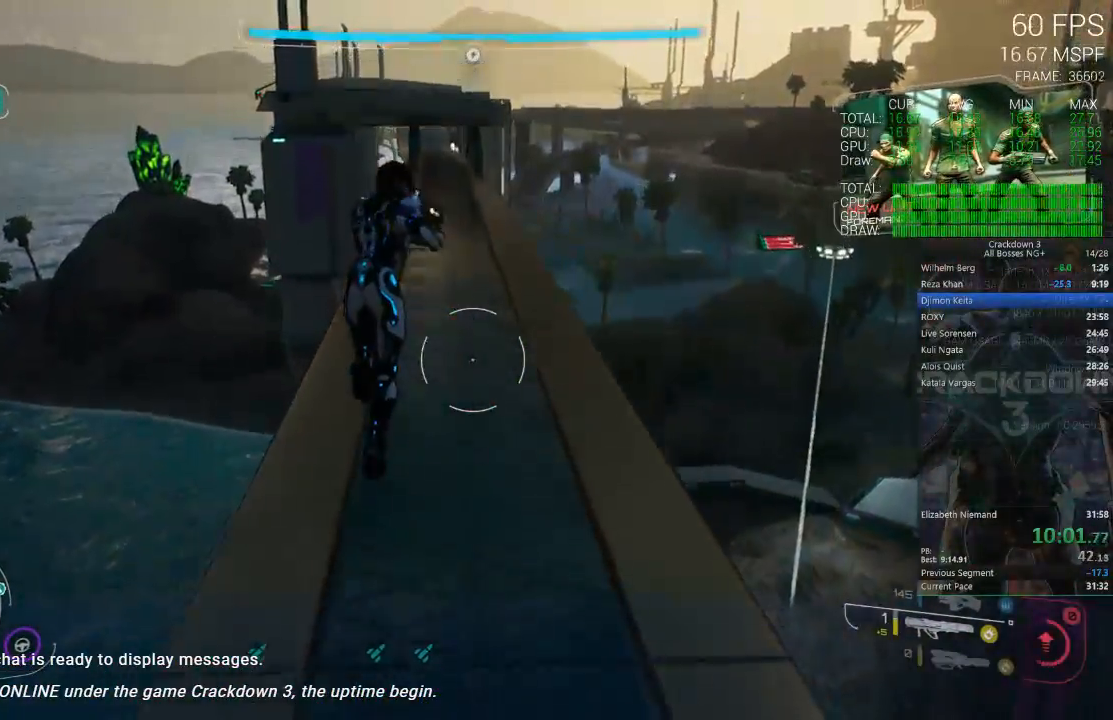
{"dt_ms": 500, "buttons": [], "left_stick": "up-left", "right_stick": "right", "events": [[67, "right_stick", "right"], [167, "left_stick", "up-left"], [300, "right_stick", "center"], [483, "right_stick", "right"]]}
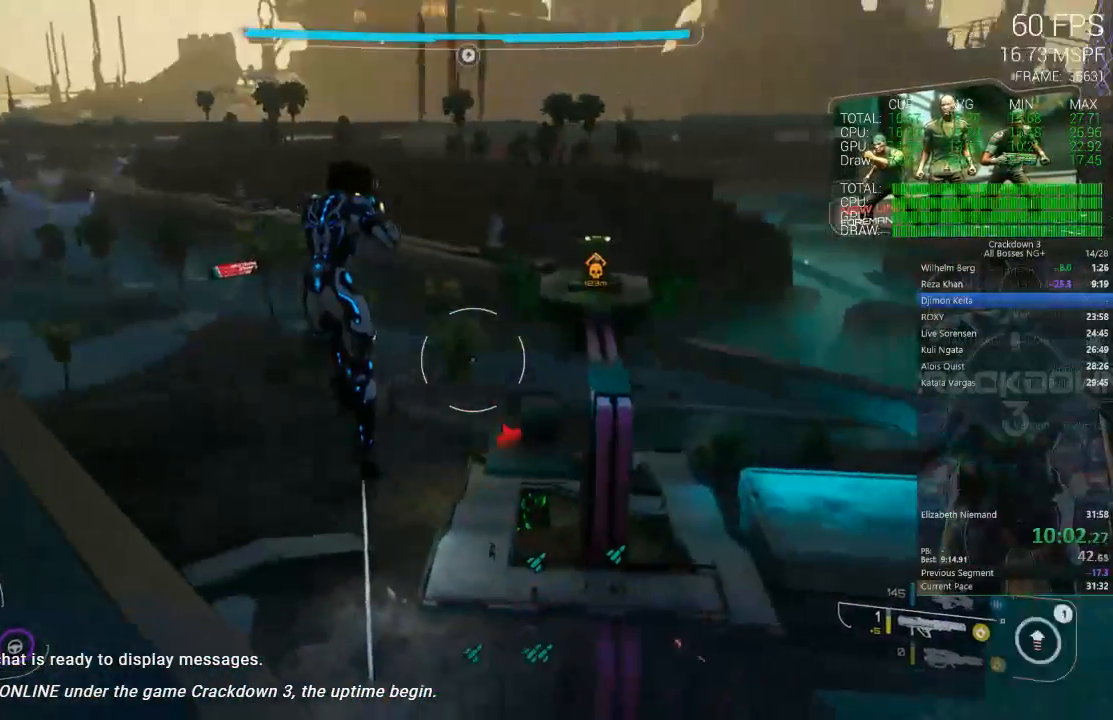
{"dt_ms": 500, "buttons": ["L2"], "left_stick": "left", "right_stick": "center", "events": [[117, "L2", "down"], [150, "left_stick", "left"], [167, "right_stick", "center"]]}
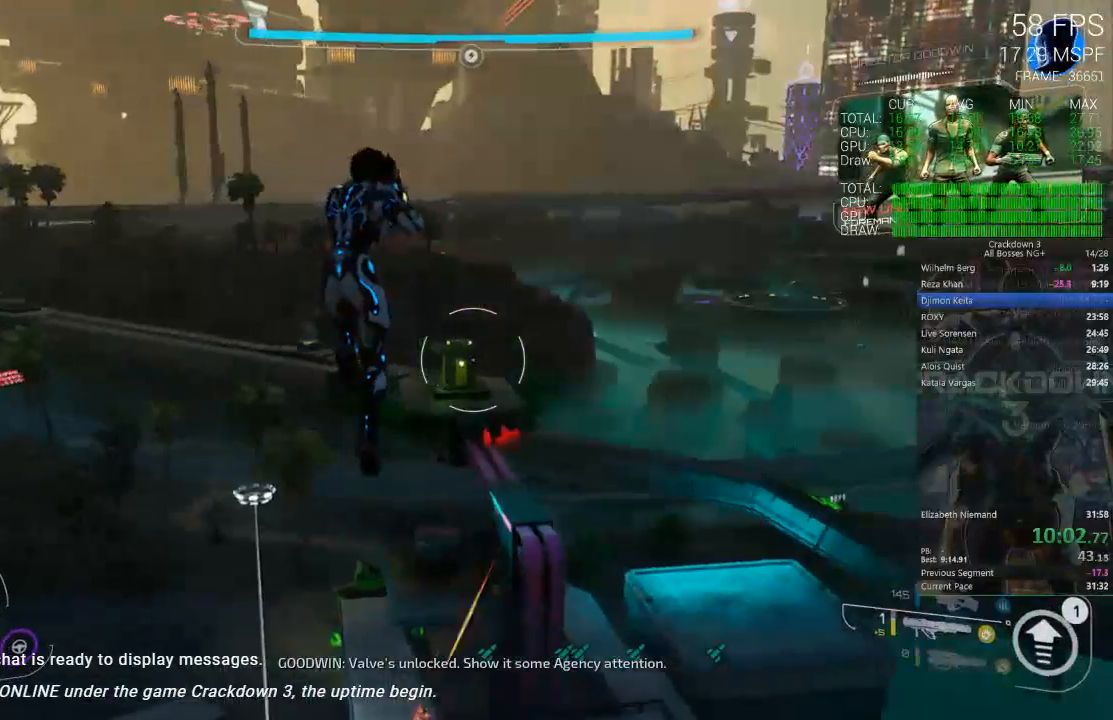
{"dt_ms": 500, "buttons": ["L2"], "left_stick": "left", "right_stick": "center", "events": []}
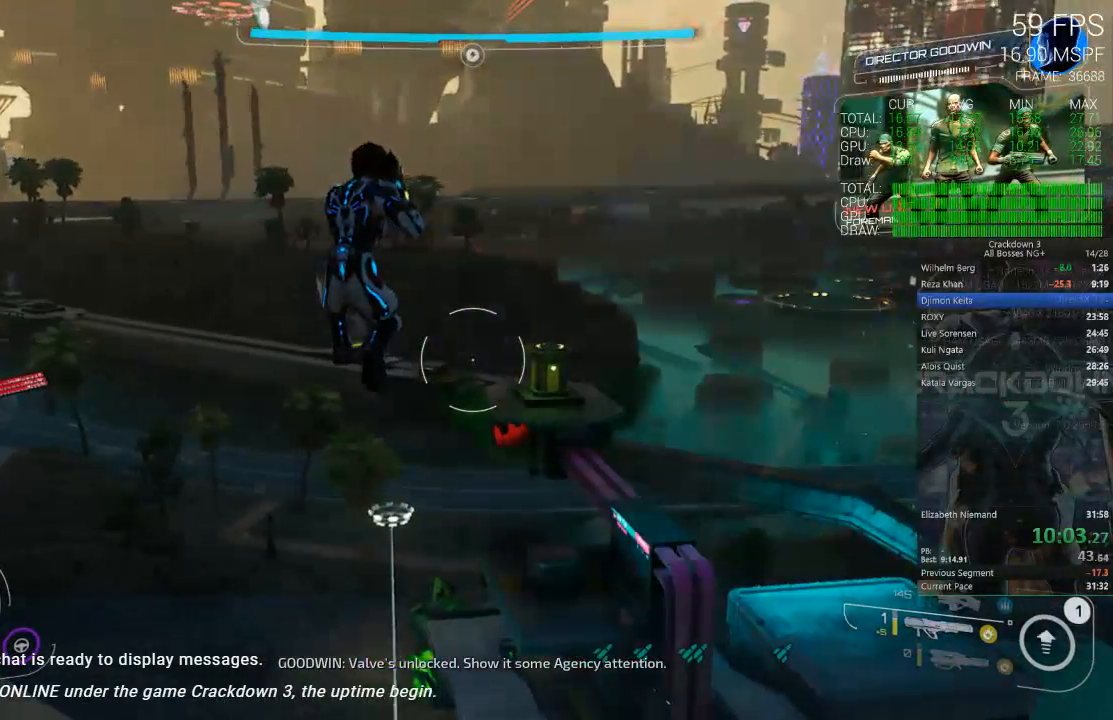
{"dt_ms": 500, "buttons": ["L2"], "left_stick": "up-left", "right_stick": "center", "events": [[150, "left_stick", "up-left"], [233, "right_stick", "up-right"], [450, "right_stick", "center"]]}
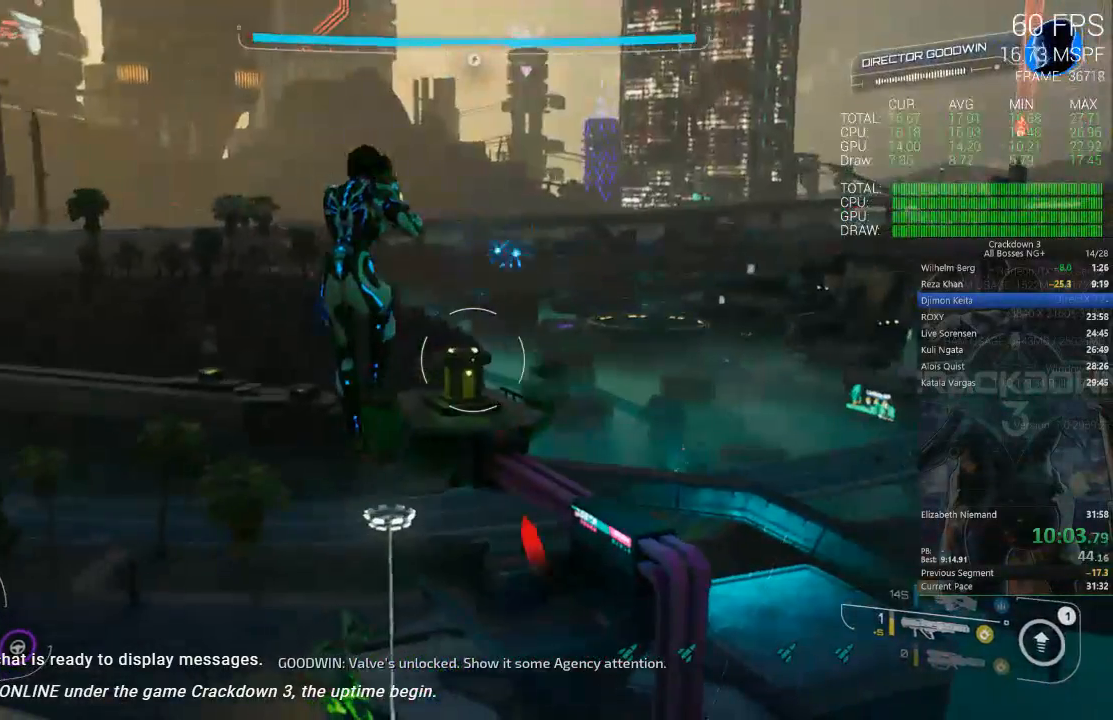
{"dt_ms": 500, "buttons": ["L2"], "left_stick": "up", "right_stick": "center", "events": [[117, "R2", "down"], [367, "R2", "up"], [367, "left_stick", "up"]]}
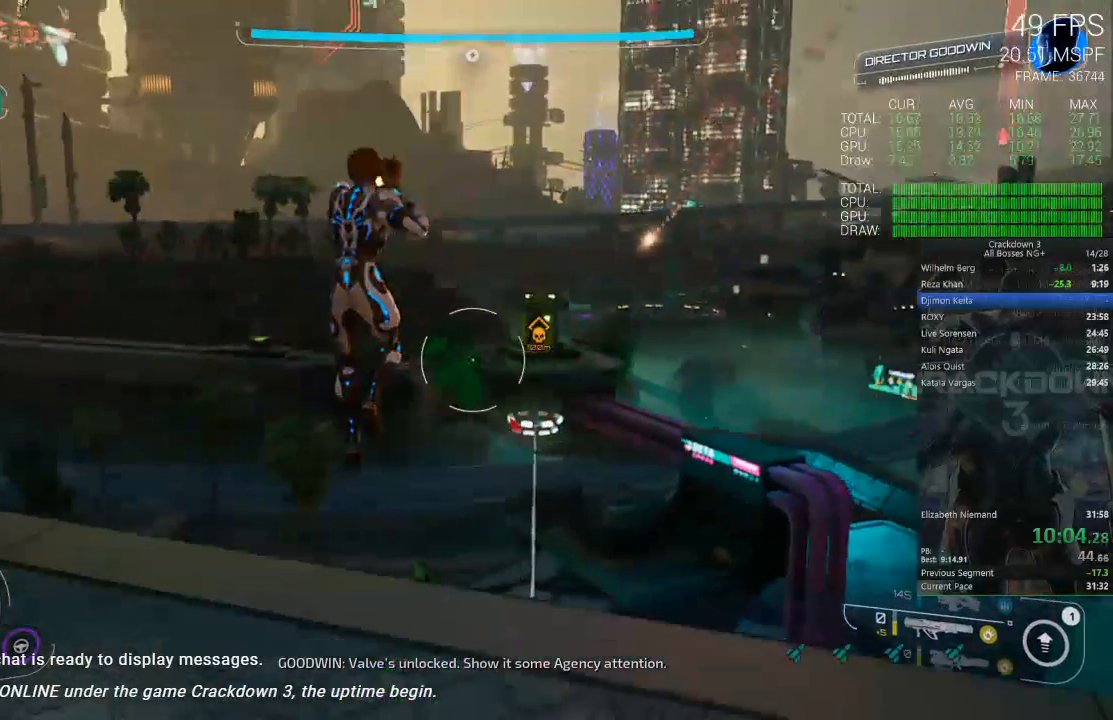
{"dt_ms": 500, "buttons": [], "left_stick": "up-left", "right_stick": "center", "events": [[17, "L2", "up"], [250, "A", "down"], [350, "A", "up"], [383, "left_stick", "up-left"]]}
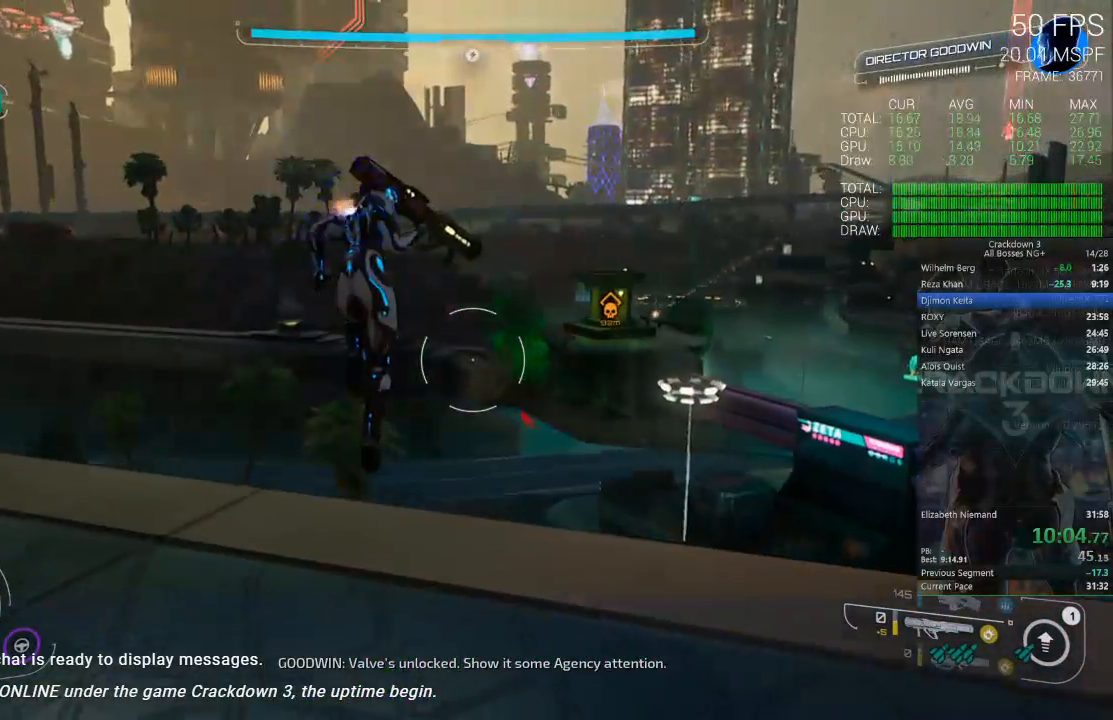
{"dt_ms": 500, "buttons": [], "left_stick": "up-left", "right_stick": "center", "events": [[200, "left_stick", "left"], [333, "left_stick", "up-left"]]}
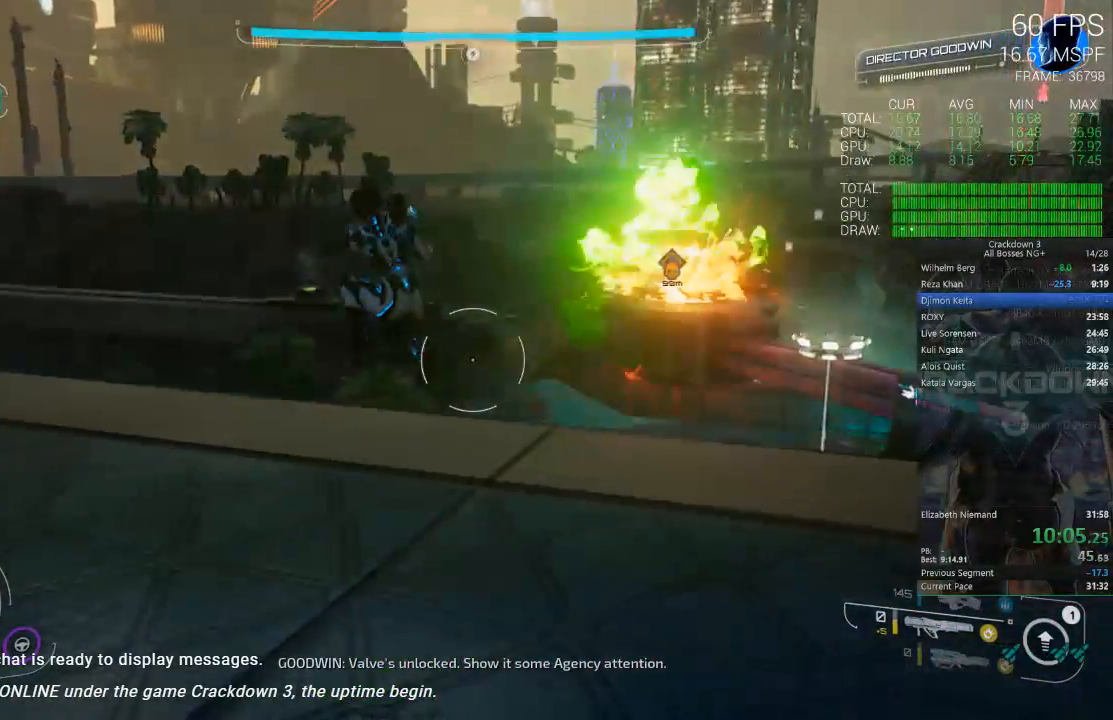
{"dt_ms": 500, "buttons": ["R1"], "left_stick": "up", "right_stick": "down-left", "events": [[167, "right_stick", "left"], [217, "right_stick", "down-left"], [300, "left_stick", "up"], [383, "R1", "down"]]}